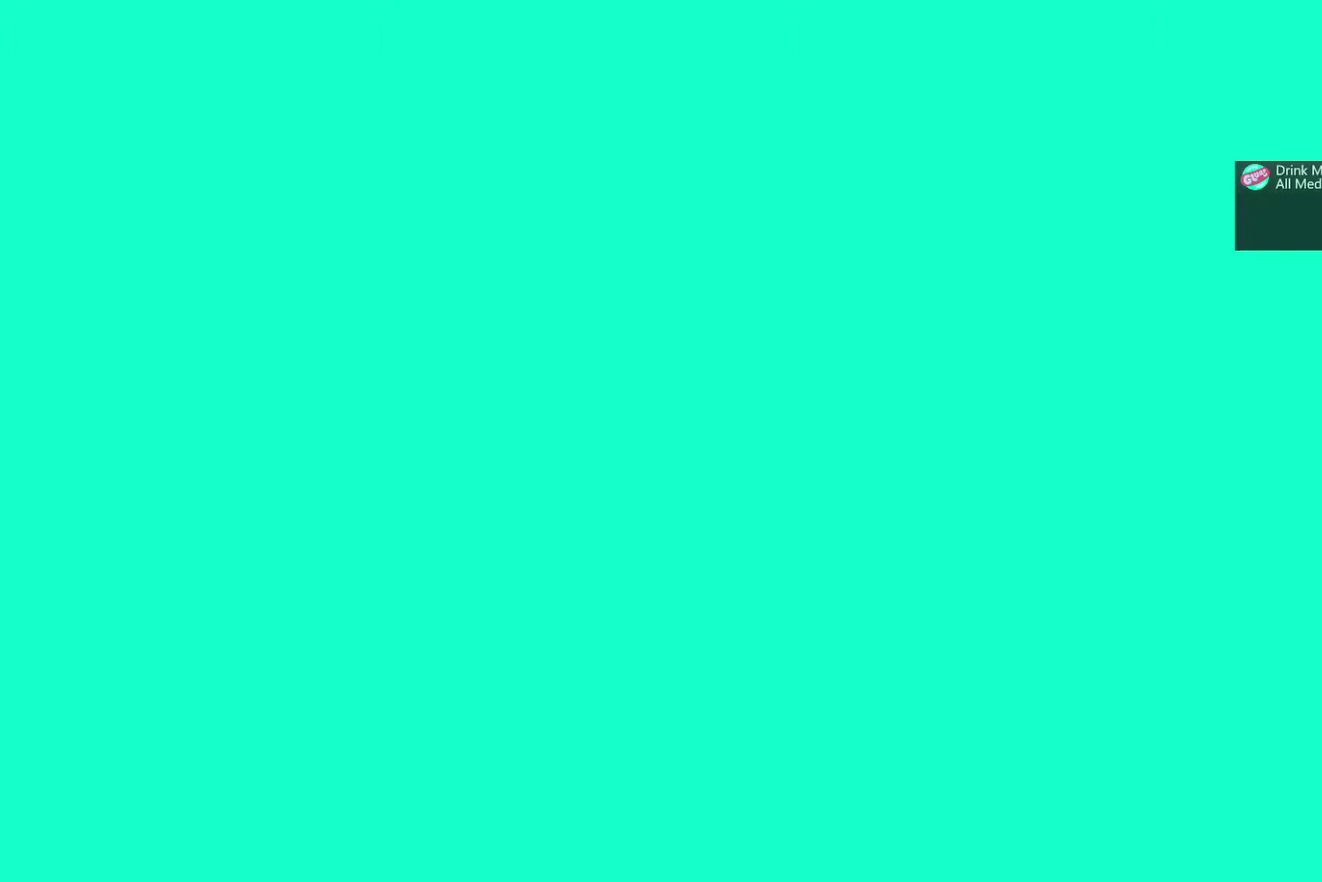
Gameplay with a controller (PlayStation layout); each line is a JSON object with the inputs held at the frame after it. "events" lists button and stick changes between this image and that frame as [ms after this image, input, new state], when the widget could be followed in between. This overlay highlights the sticks when they move; stick clicks (L3 R3) are not distinguishable. Not read: L3 R3.
{"buttons": [], "left_stick": "center", "right_stick": "center", "events": []}
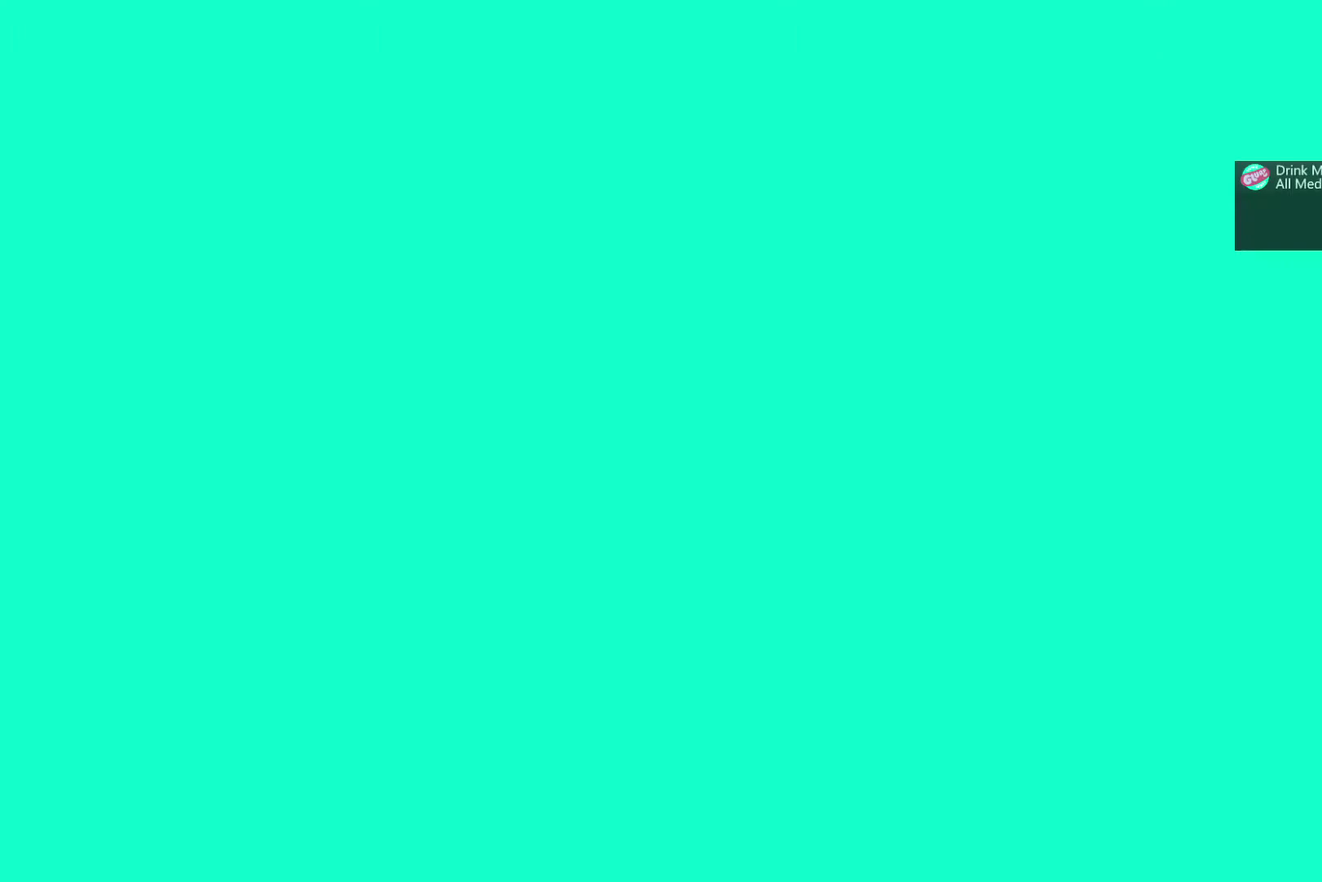
{"buttons": [], "left_stick": "center", "right_stick": "center", "events": []}
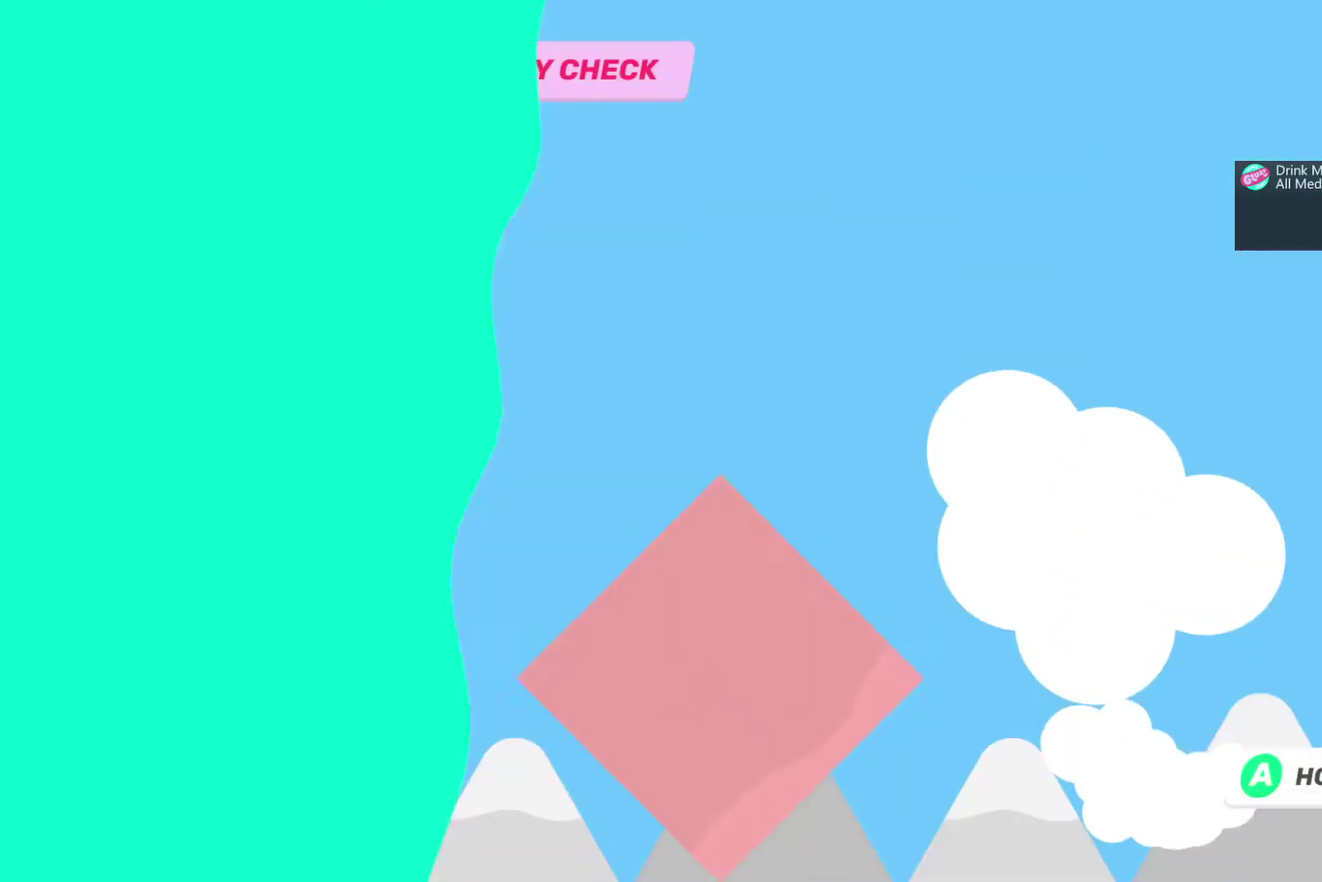
{"buttons": ["CROSS"], "left_stick": "center", "right_stick": "center", "events": [[383, "CROSS", "down"]]}
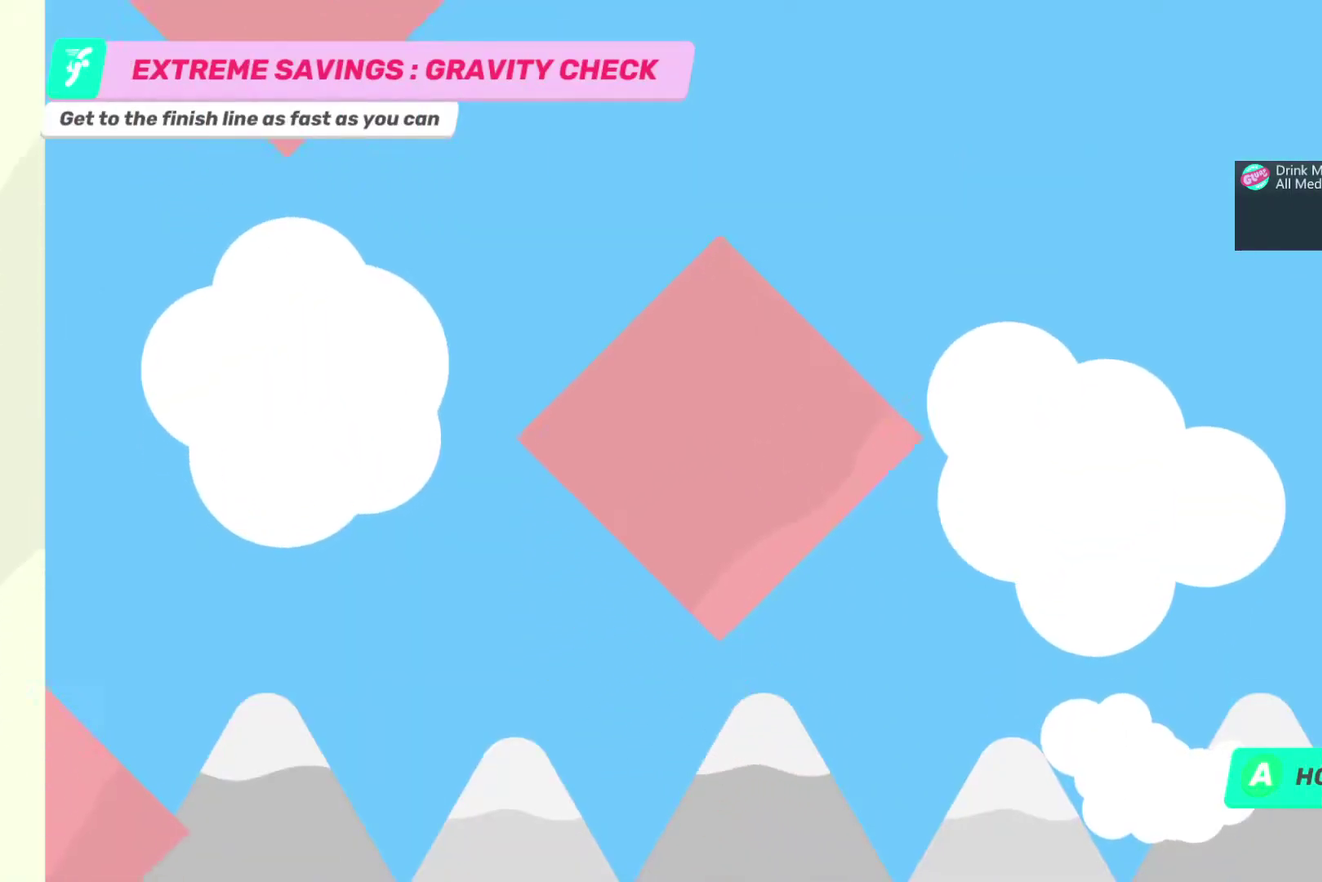
{"buttons": ["CROSS"], "left_stick": "center", "right_stick": "center", "events": []}
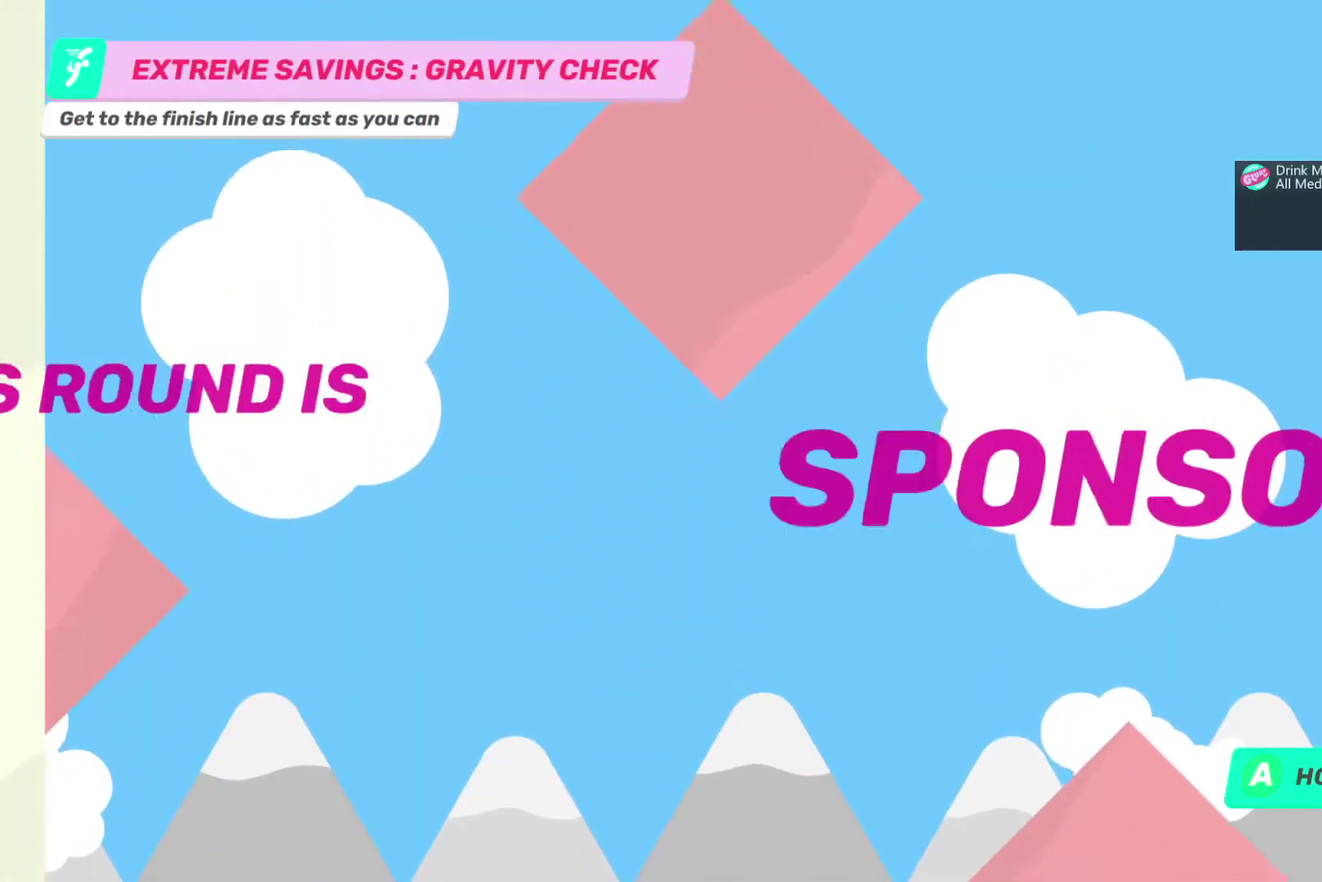
{"buttons": [], "left_stick": "center", "right_stick": "center", "events": [[383, "CROSS", "up"]]}
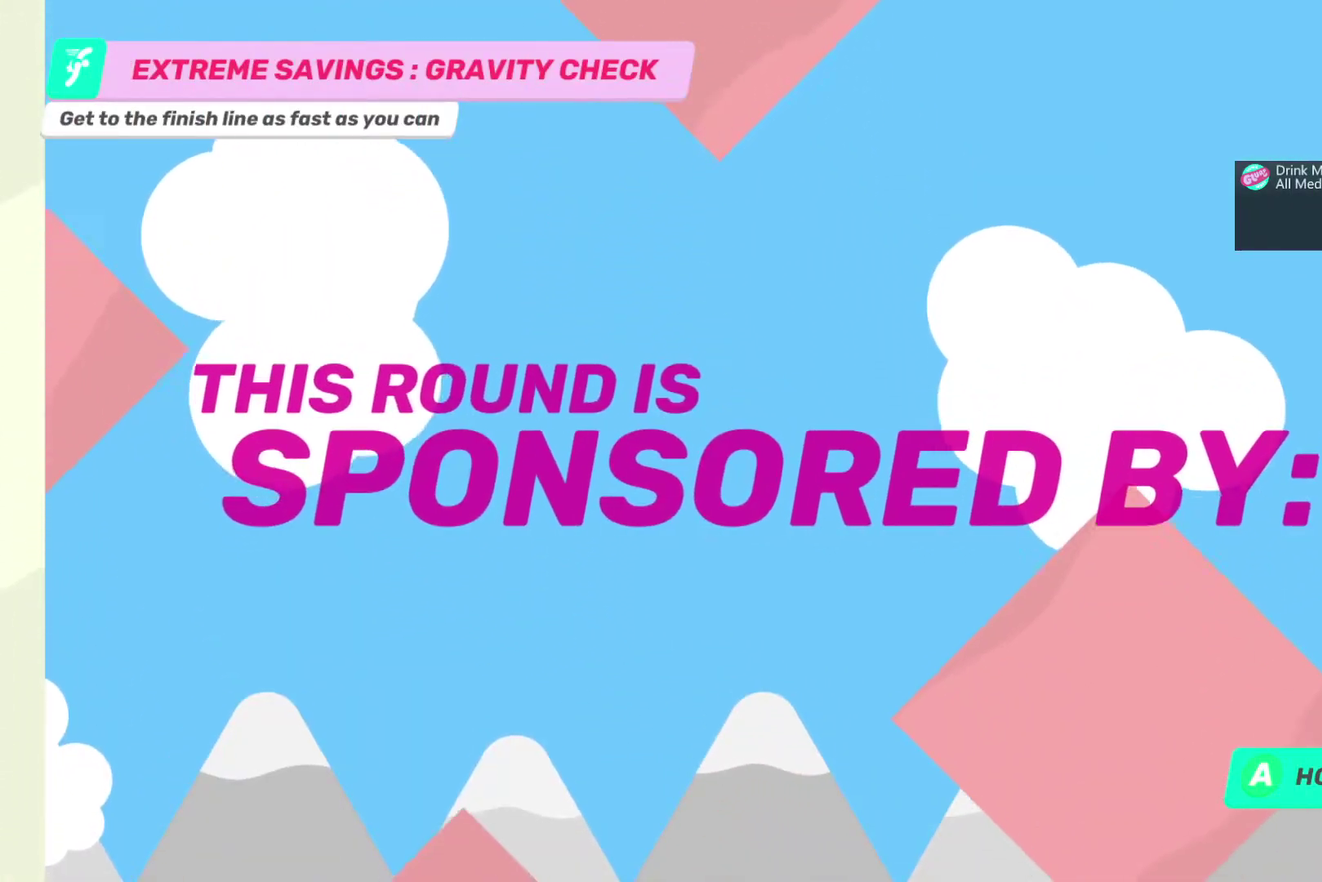
{"buttons": [], "left_stick": "center", "right_stick": "center", "events": []}
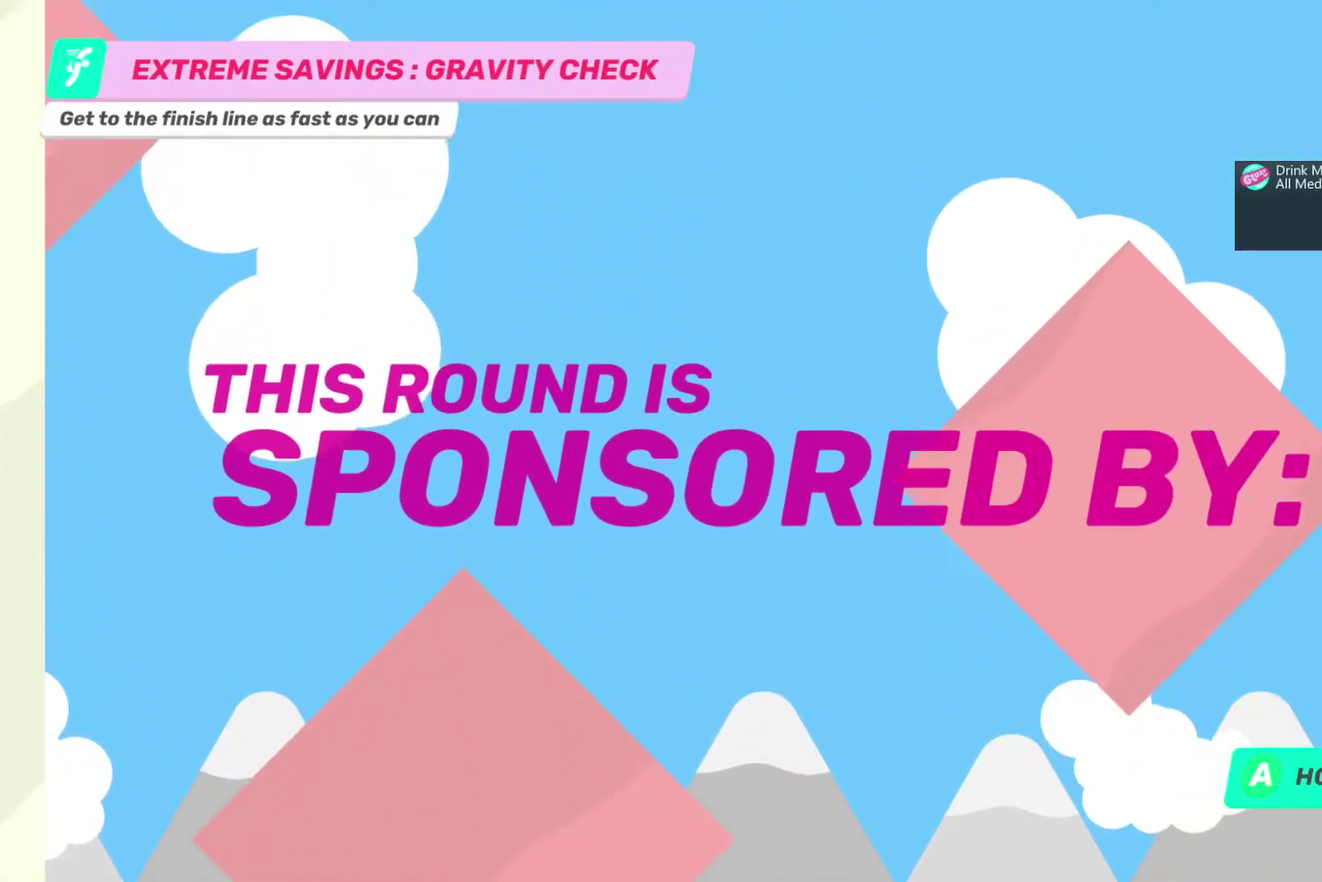
{"buttons": [], "left_stick": "center", "right_stick": "center", "events": []}
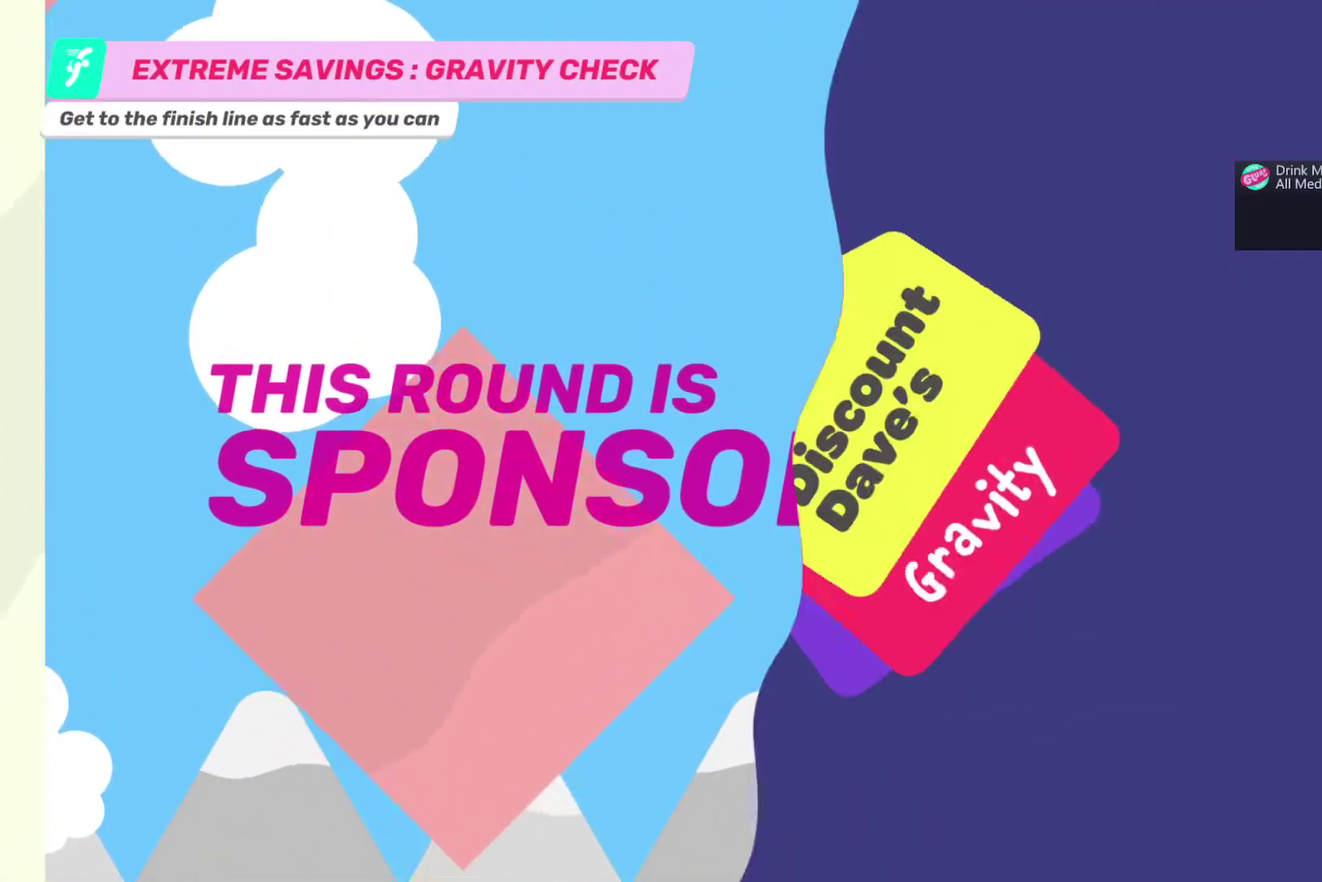
{"buttons": [], "left_stick": "center", "right_stick": "center", "events": []}
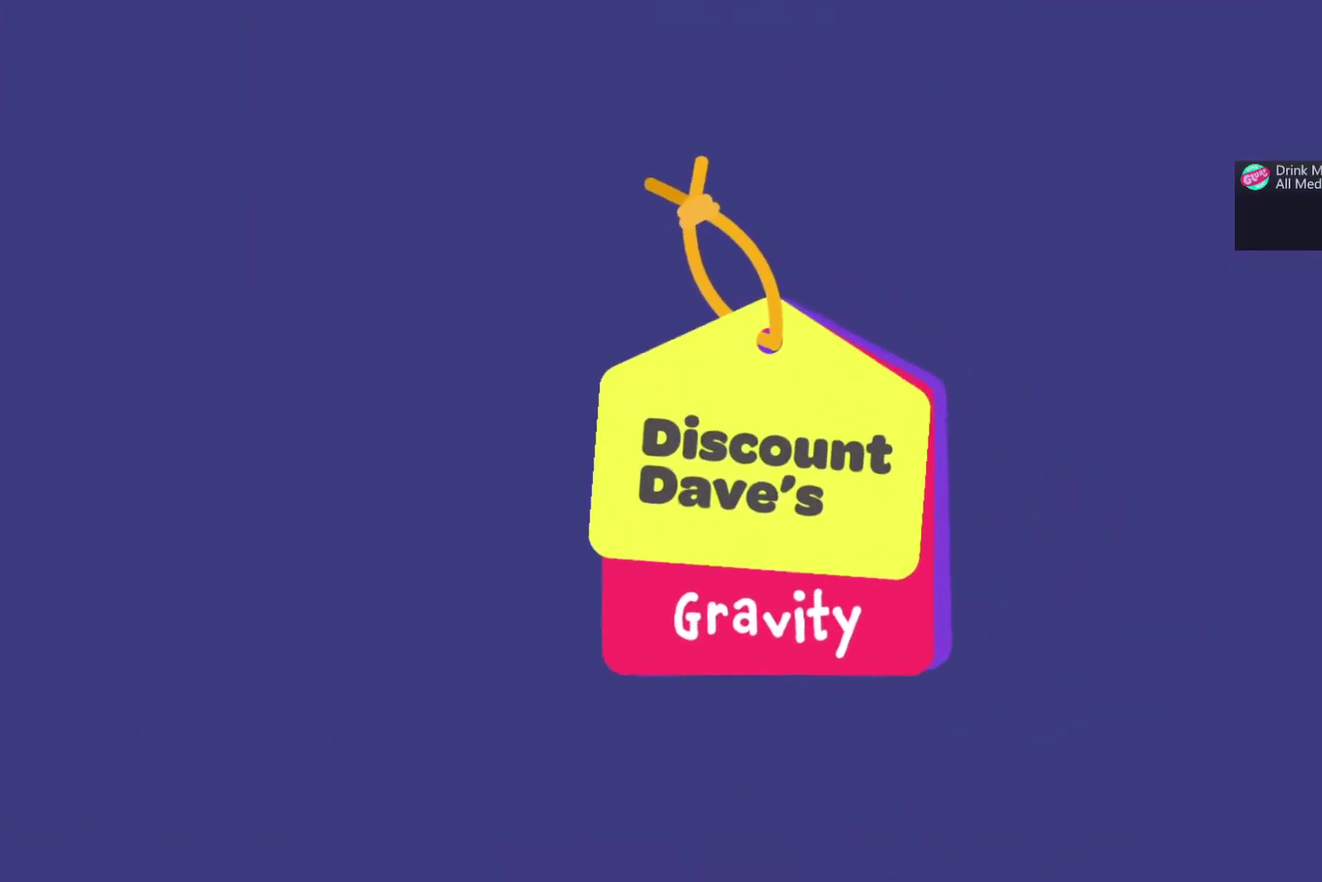
{"buttons": [], "left_stick": "center", "right_stick": "center", "events": []}
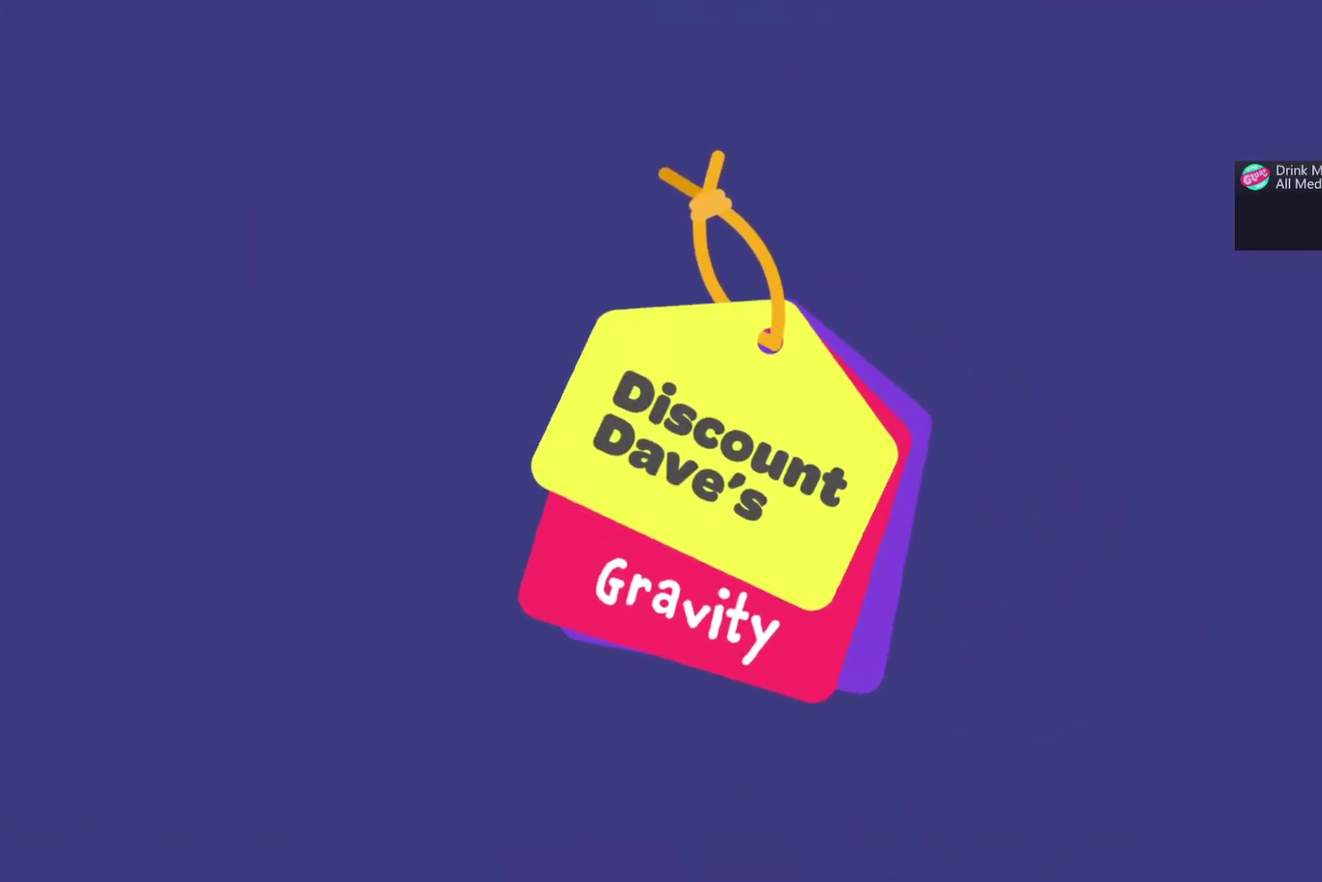
{"buttons": [], "left_stick": "center", "right_stick": "center", "events": []}
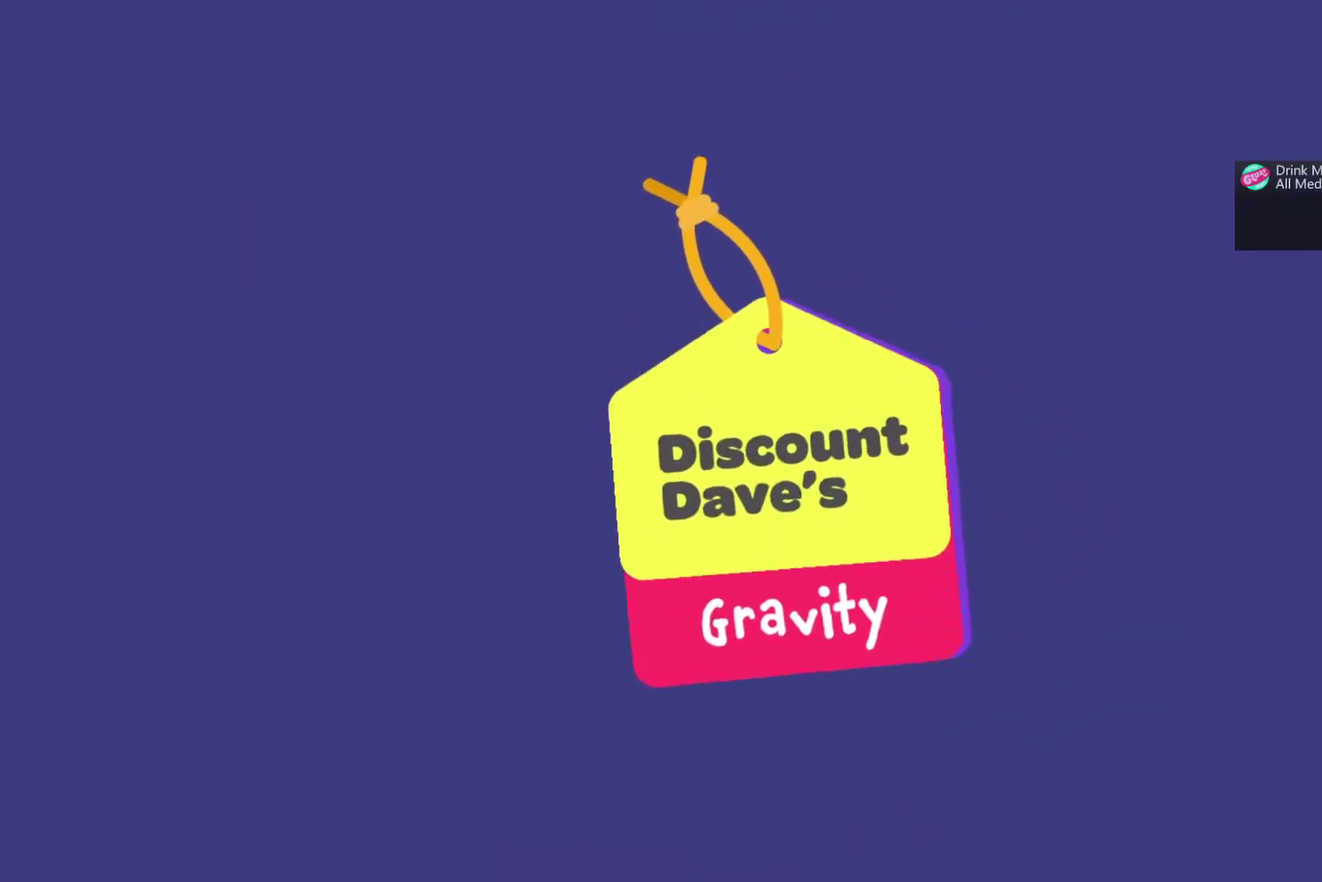
{"buttons": [], "left_stick": "center", "right_stick": "center", "events": []}
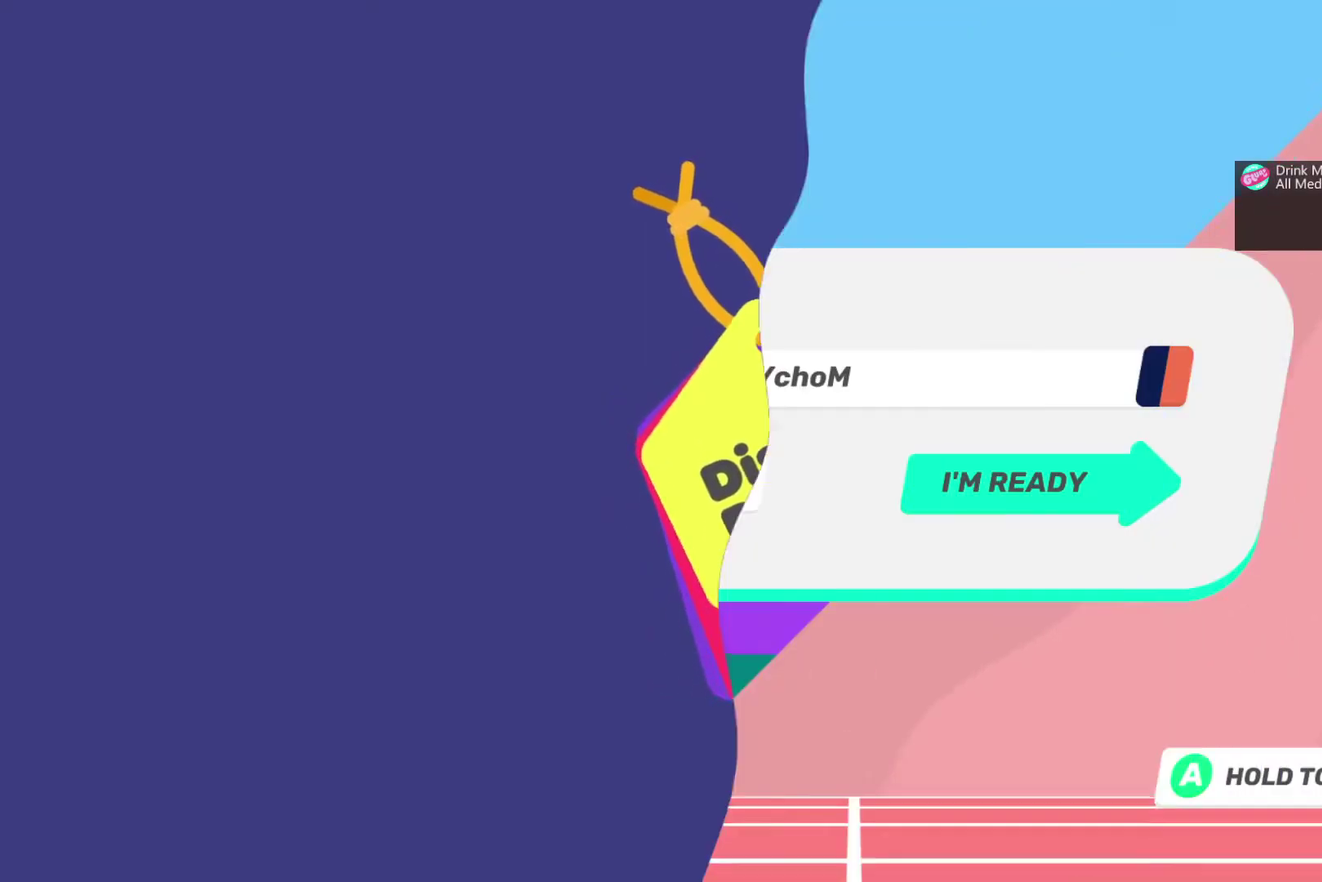
{"buttons": ["CROSS"], "left_stick": "center", "right_stick": "center", "events": [[83, "CROSS", "down"]]}
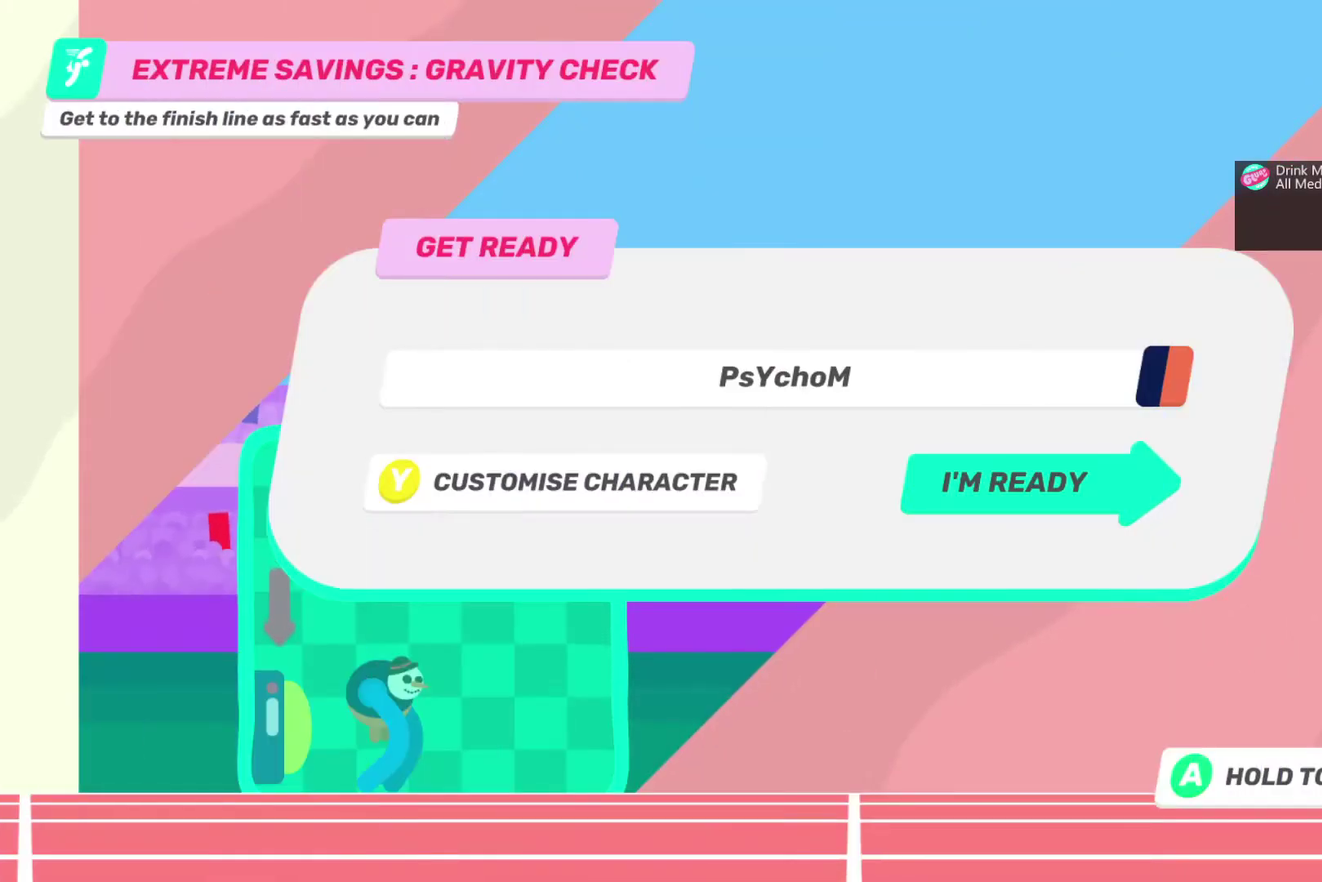
{"buttons": ["CROSS"], "left_stick": "center", "right_stick": "center", "events": [[167, "CROSS", "up"], [217, "CROSS", "down"]]}